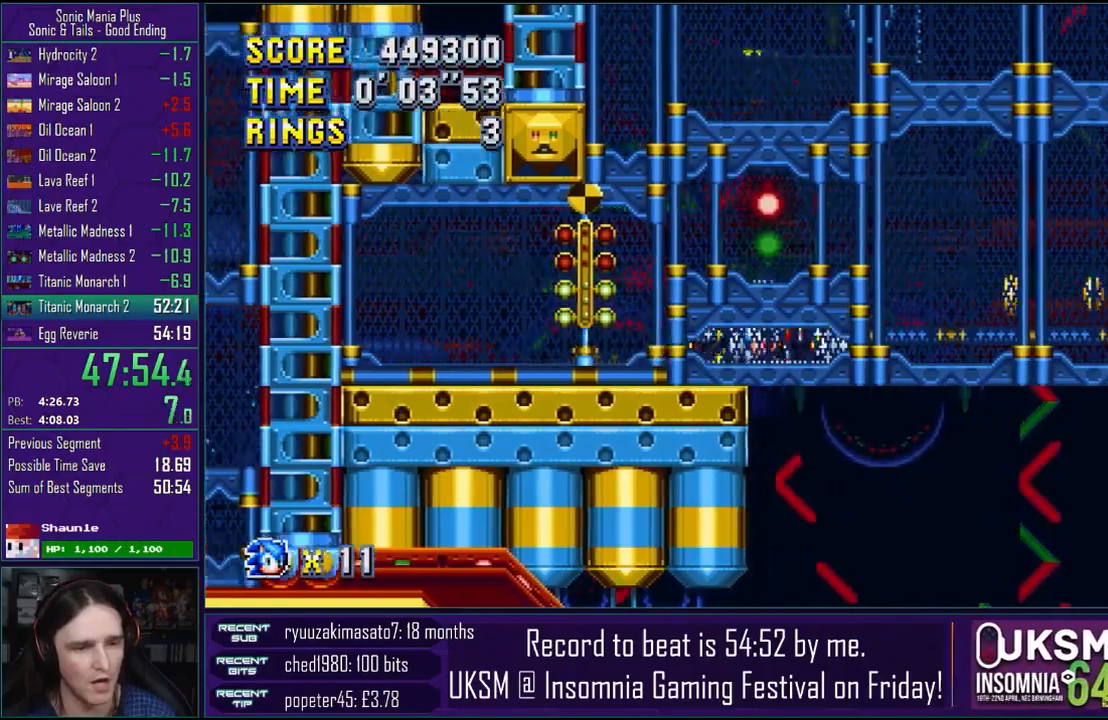
Gameplay with a controller (PlayStation layout); each line is a JSON object with the inputs held at the frame after it. "events" lists button and stick changes between this image and that frame as [ms after this image, input, new state], when the widget could be followed in between.
{"buttons": [], "left_stick": "right", "right_stick": "center", "events": []}
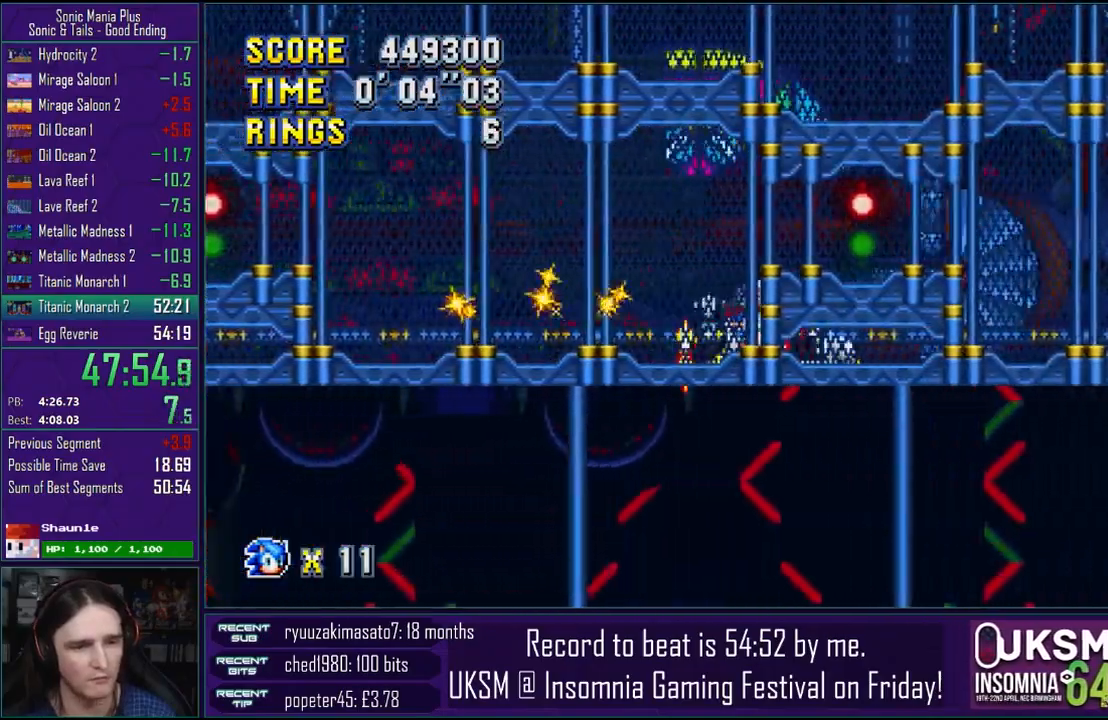
{"buttons": [], "left_stick": "center", "right_stick": "center", "events": [[500, "left_stick", "center"]]}
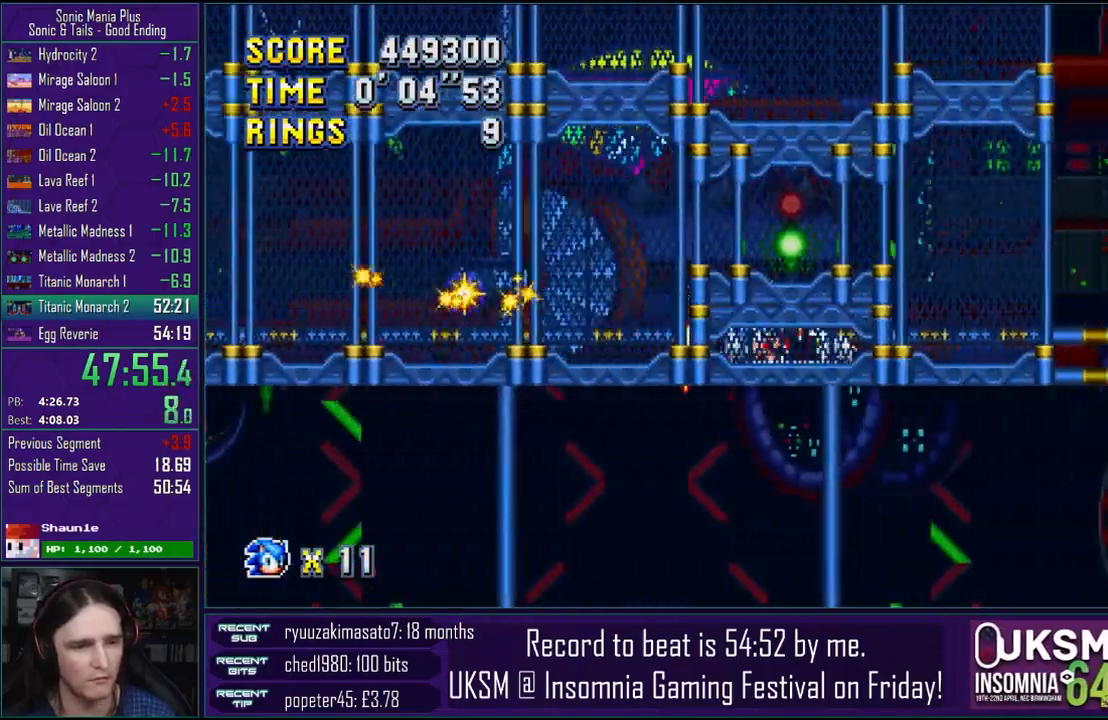
{"buttons": [], "left_stick": "left", "right_stick": "center", "events": [[117, "left_stick", "left"], [217, "CROSS", "down"], [300, "CROSS", "up"], [350, "CROSS", "down"], [450, "CROSS", "up"]]}
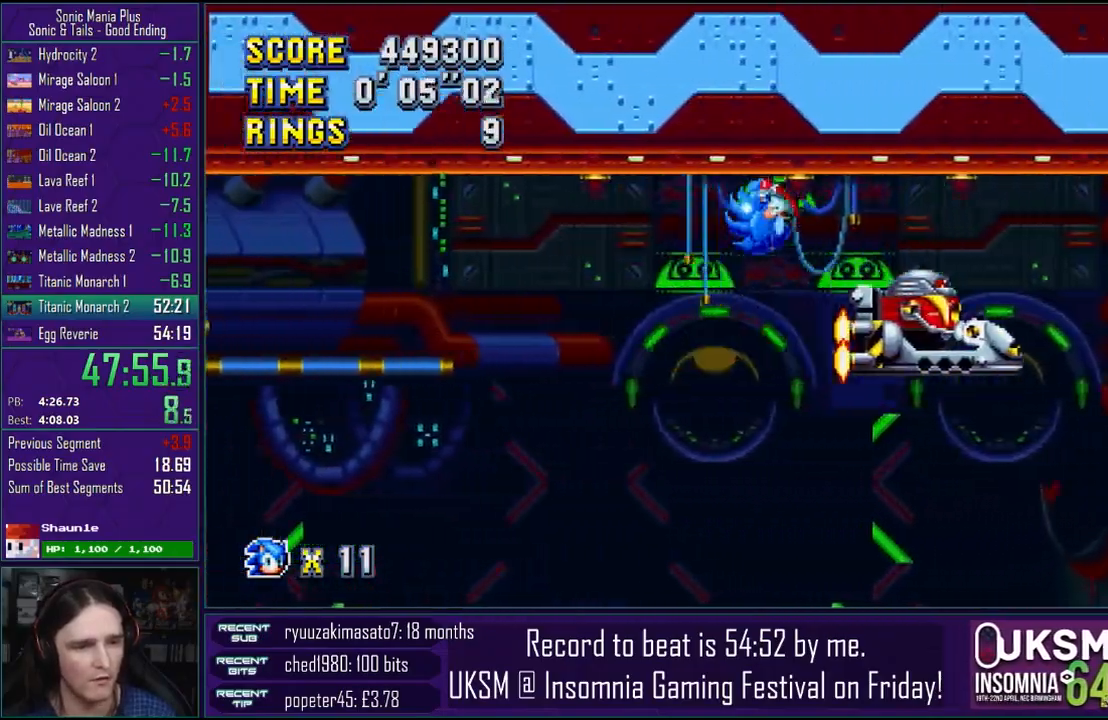
{"buttons": [], "left_stick": "left", "right_stick": "center", "events": [[17, "CROSS", "down"], [150, "CROSS", "up"], [183, "CROSS", "down"], [317, "CROSS", "up"]]}
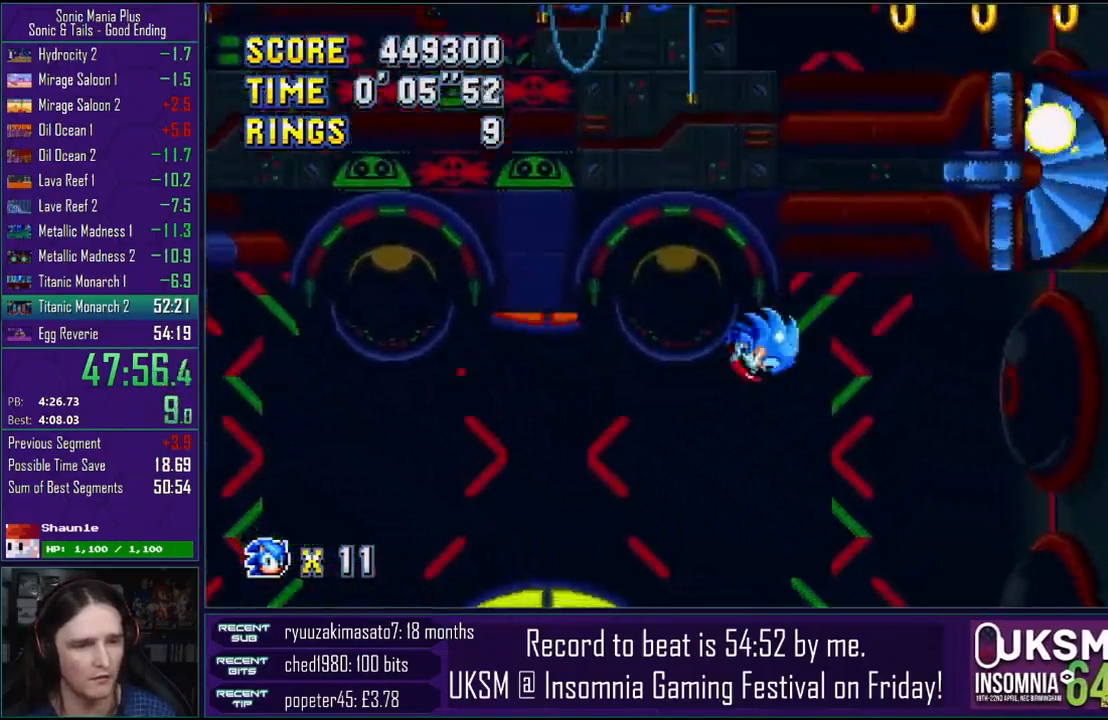
{"buttons": [], "left_stick": "left", "right_stick": "center", "events": []}
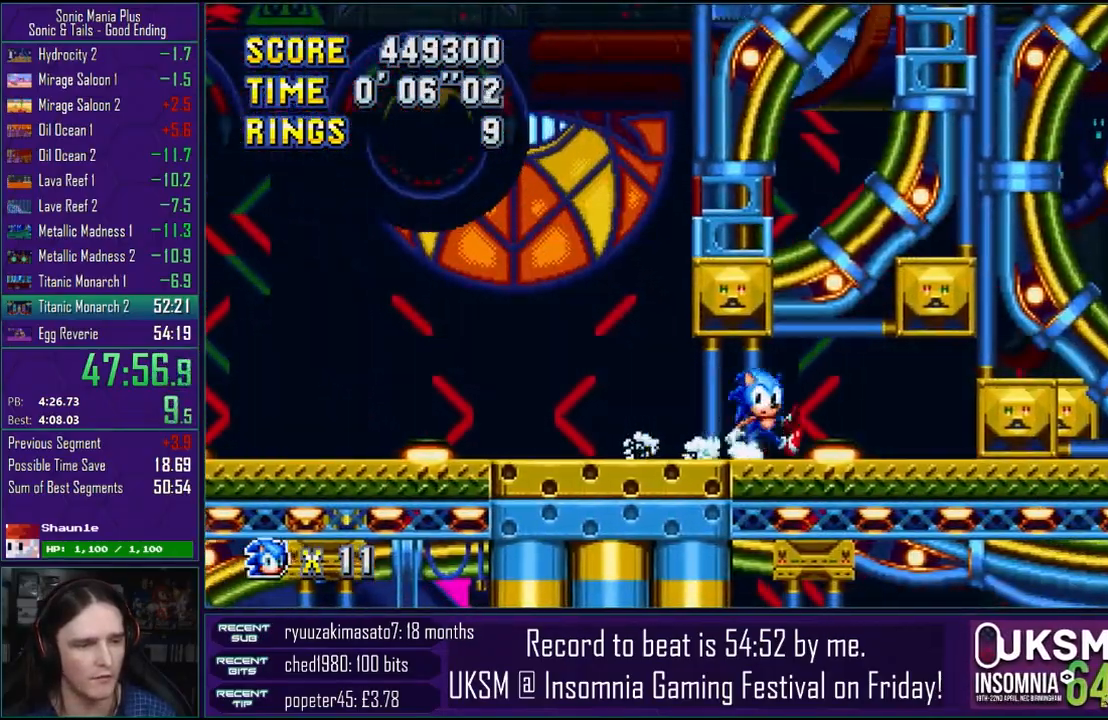
{"buttons": [], "left_stick": "down-left", "right_stick": "center", "events": [[417, "left_stick", "down-left"]]}
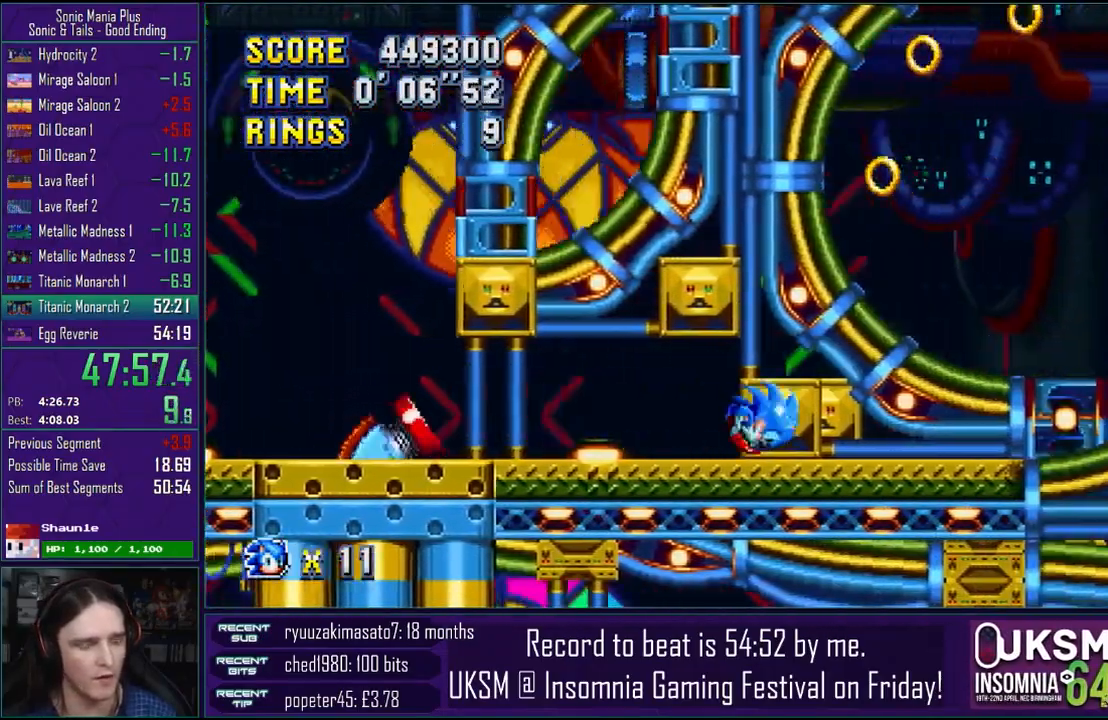
{"buttons": [], "left_stick": "down-left", "right_stick": "center", "events": []}
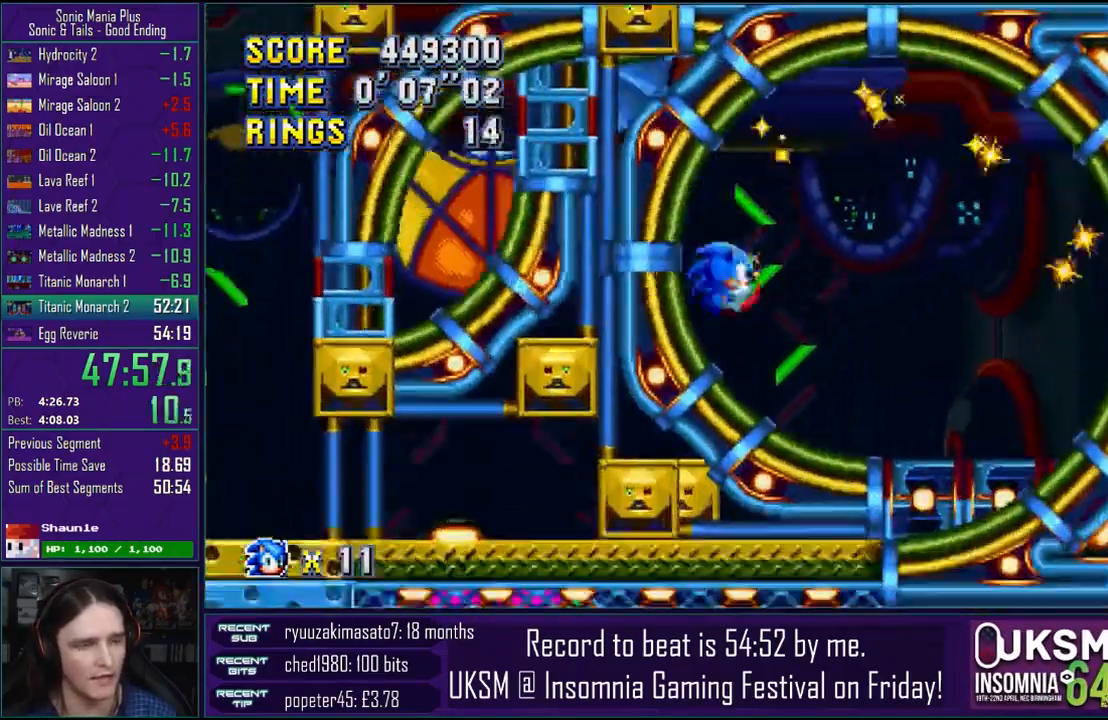
{"buttons": [], "left_stick": "right", "right_stick": "center", "events": [[83, "left_stick", "down-right"], [467, "left_stick", "right"]]}
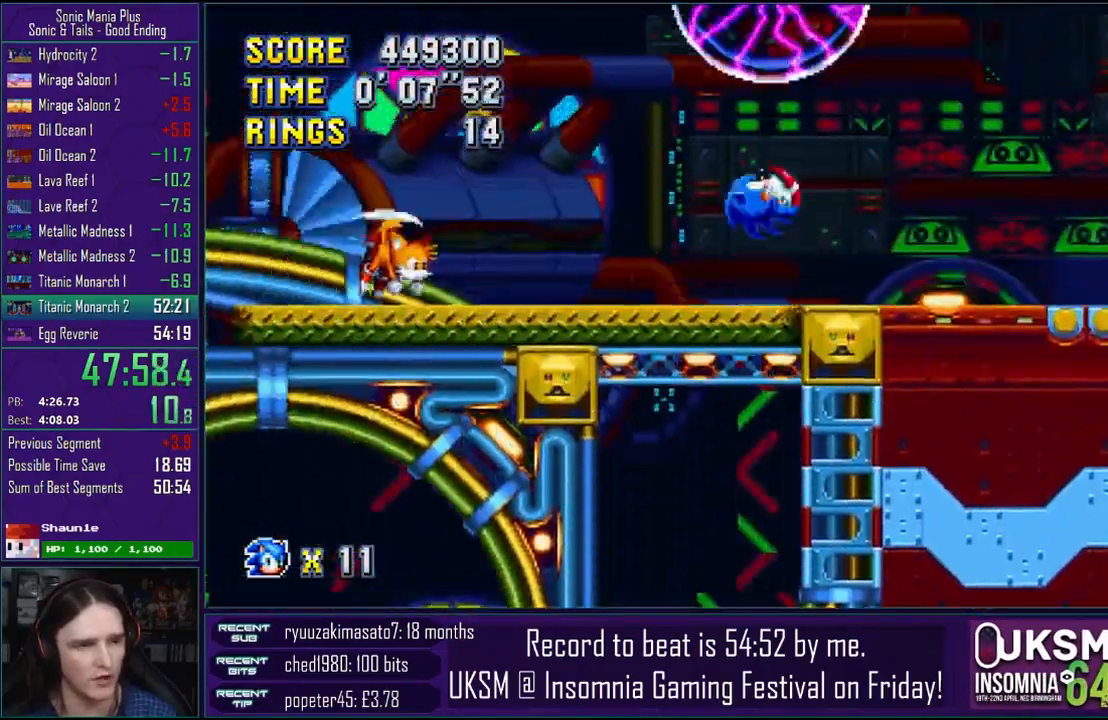
{"buttons": ["CROSS"], "left_stick": "right", "right_stick": "center", "events": [[350, "CROSS", "down"]]}
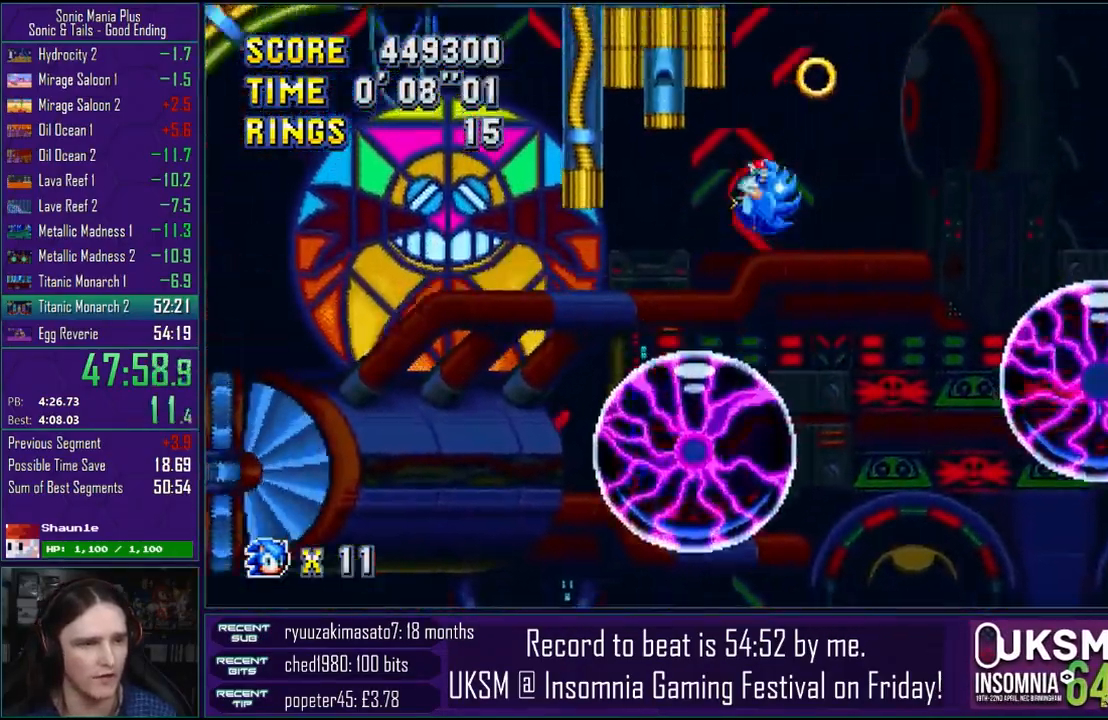
{"buttons": [], "left_stick": "right", "right_stick": "center", "events": [[367, "CROSS", "up"]]}
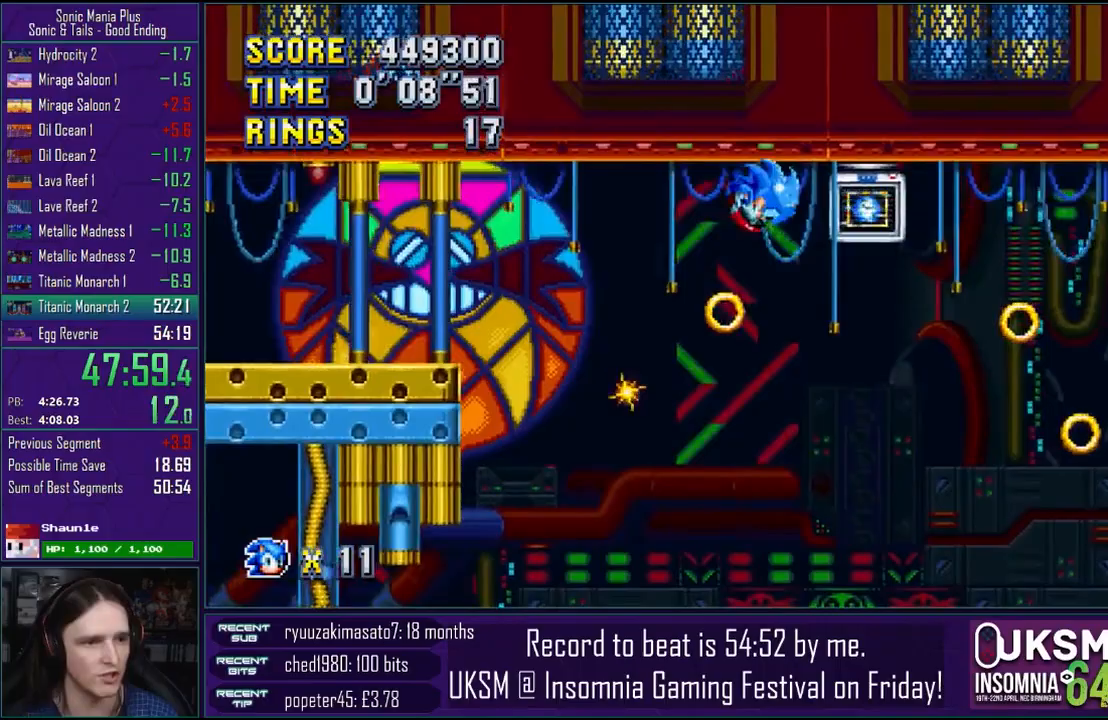
{"buttons": [], "left_stick": "left", "right_stick": "center", "events": [[367, "left_stick", "left"]]}
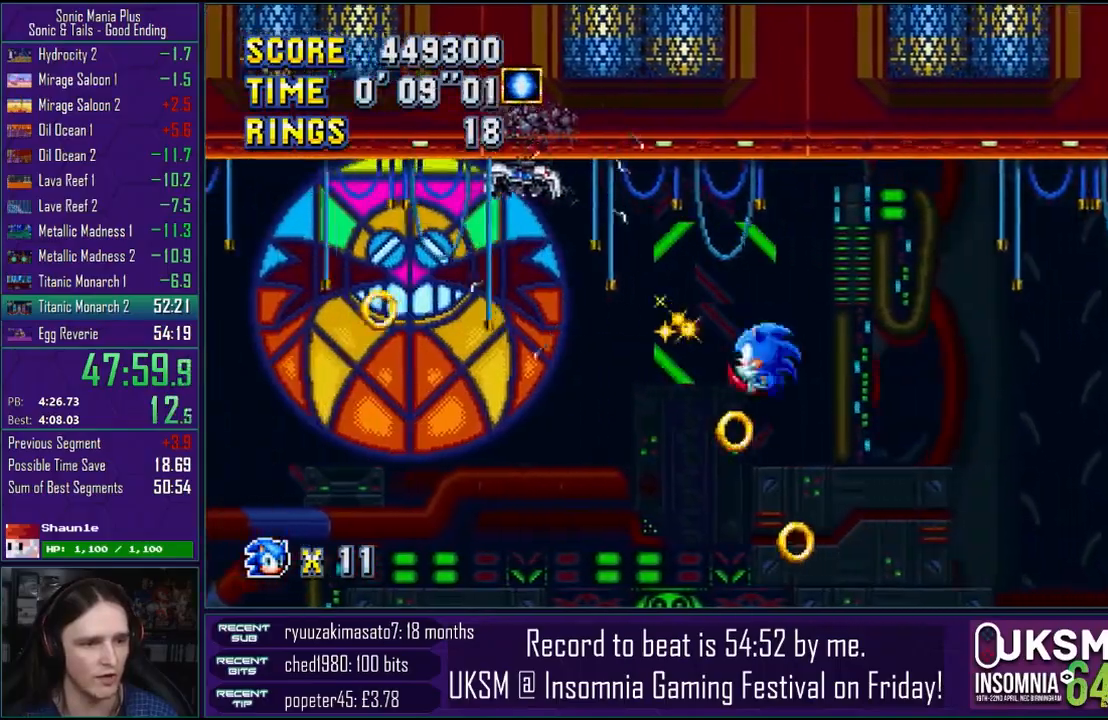
{"buttons": [], "left_stick": "left", "right_stick": "center", "events": []}
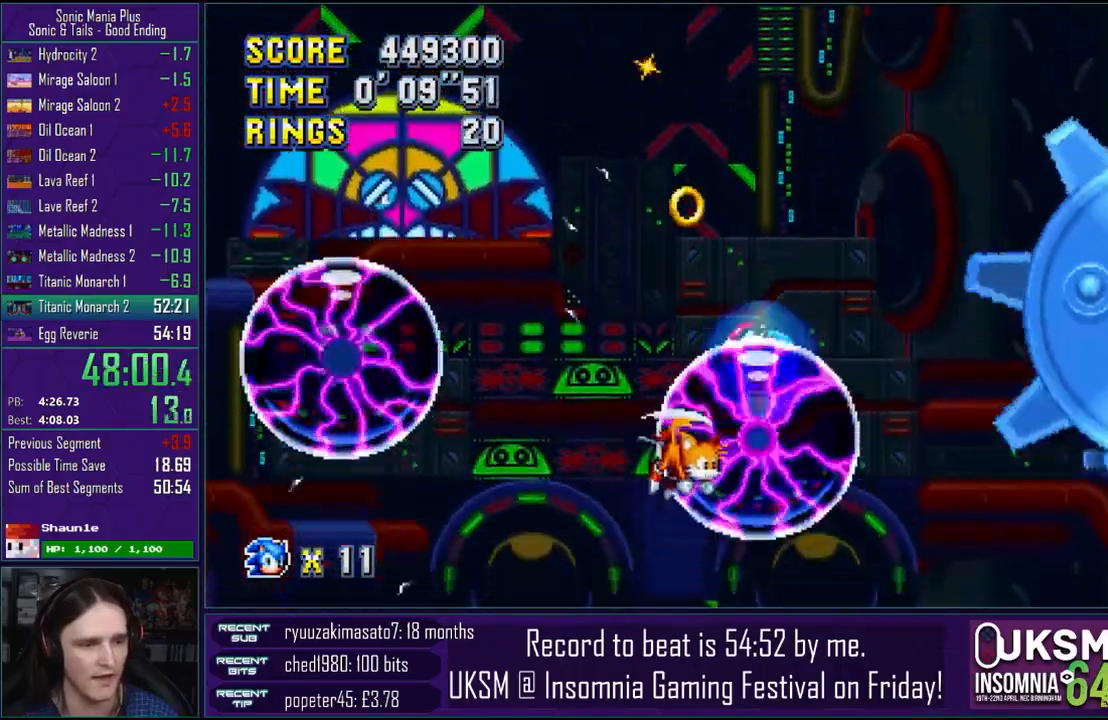
{"buttons": [], "left_stick": "center", "right_stick": "center", "events": [[83, "left_stick", "center"]]}
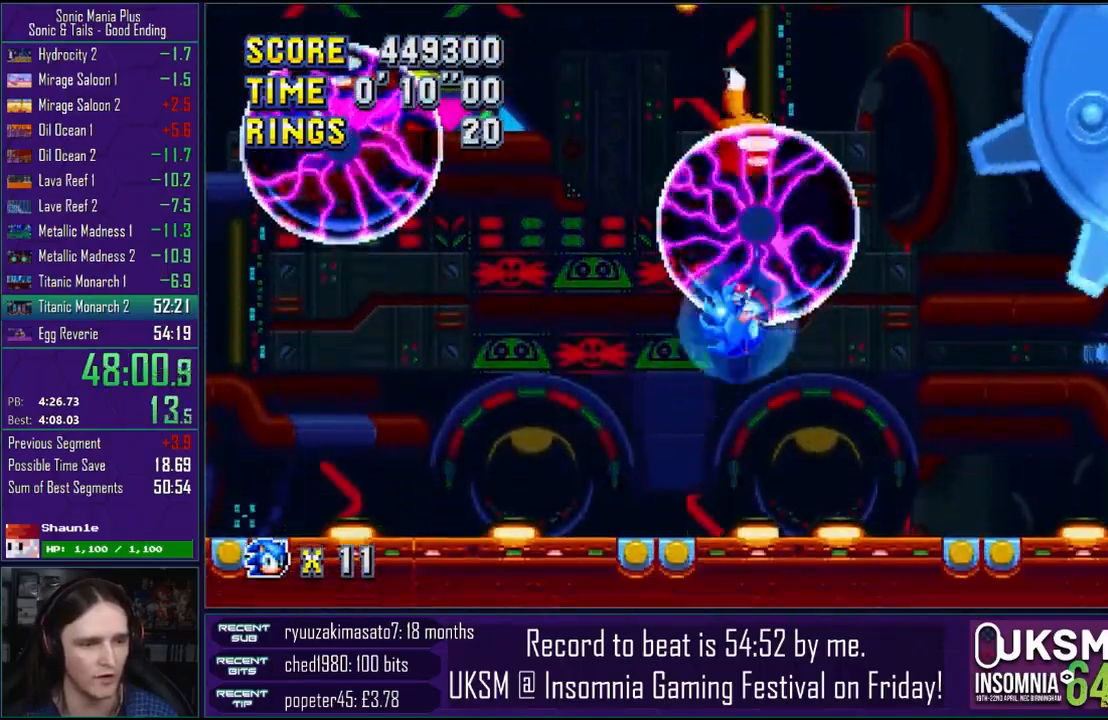
{"buttons": ["CROSS"], "left_stick": "right", "right_stick": "center", "events": [[100, "left_stick", "right"], [183, "CROSS", "down"]]}
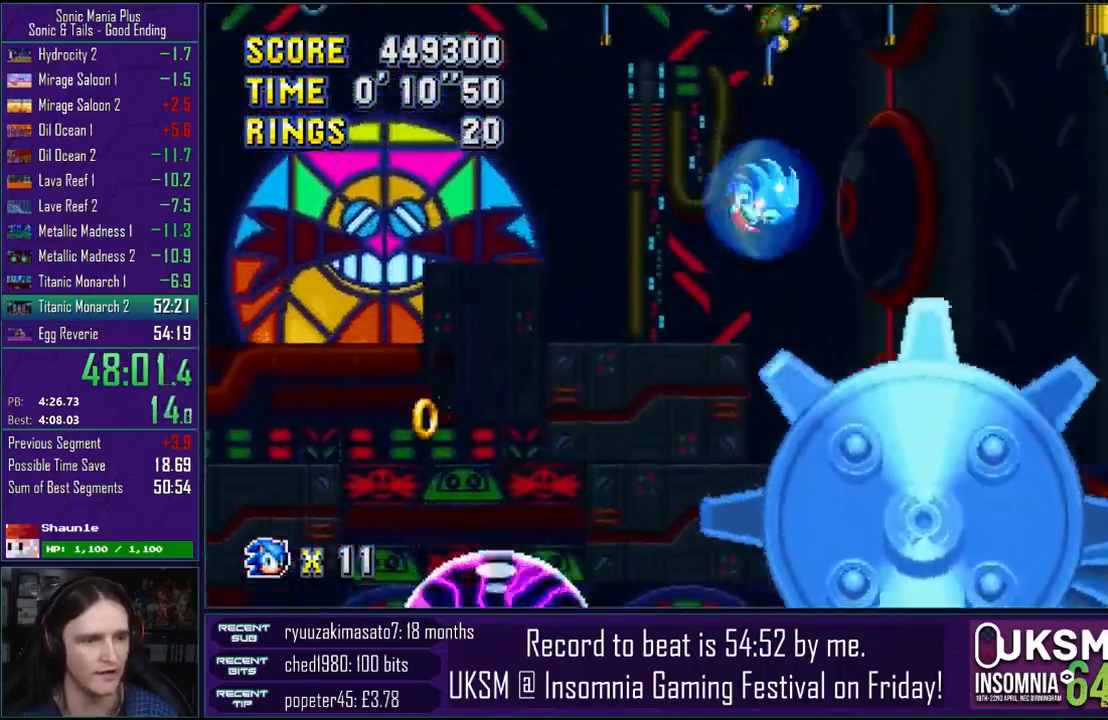
{"buttons": ["CROSS"], "left_stick": "right", "right_stick": "center", "events": [[233, "CROSS", "up"], [333, "CROSS", "down"]]}
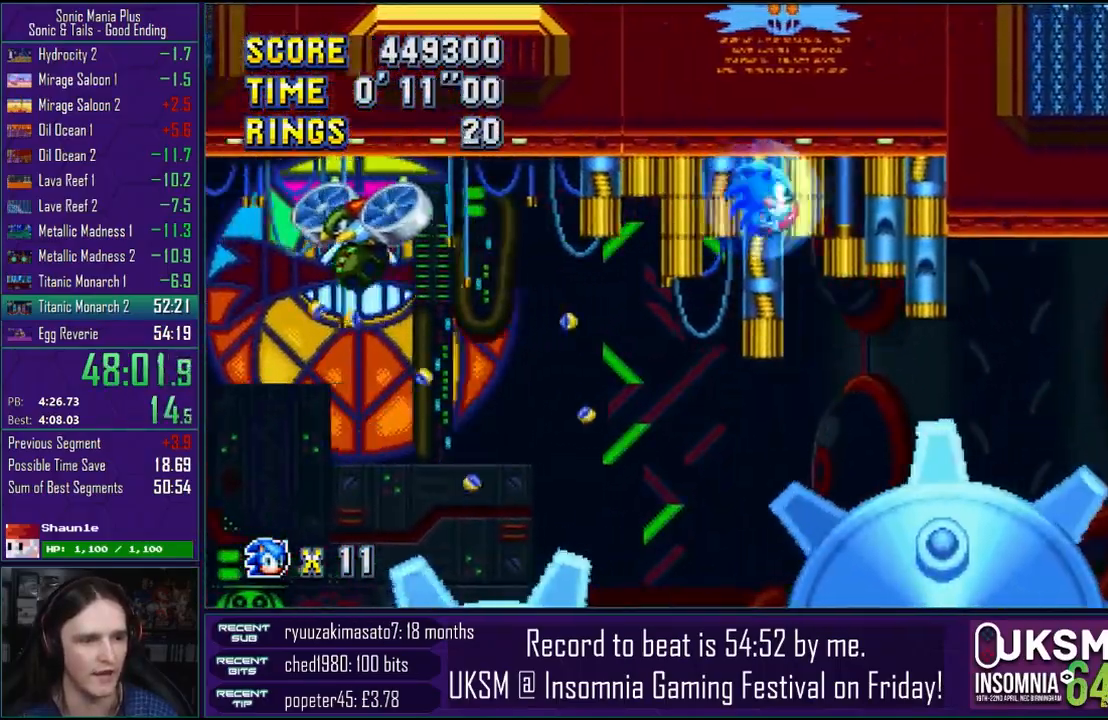
{"buttons": ["CROSS"], "left_stick": "right", "right_stick": "center", "events": []}
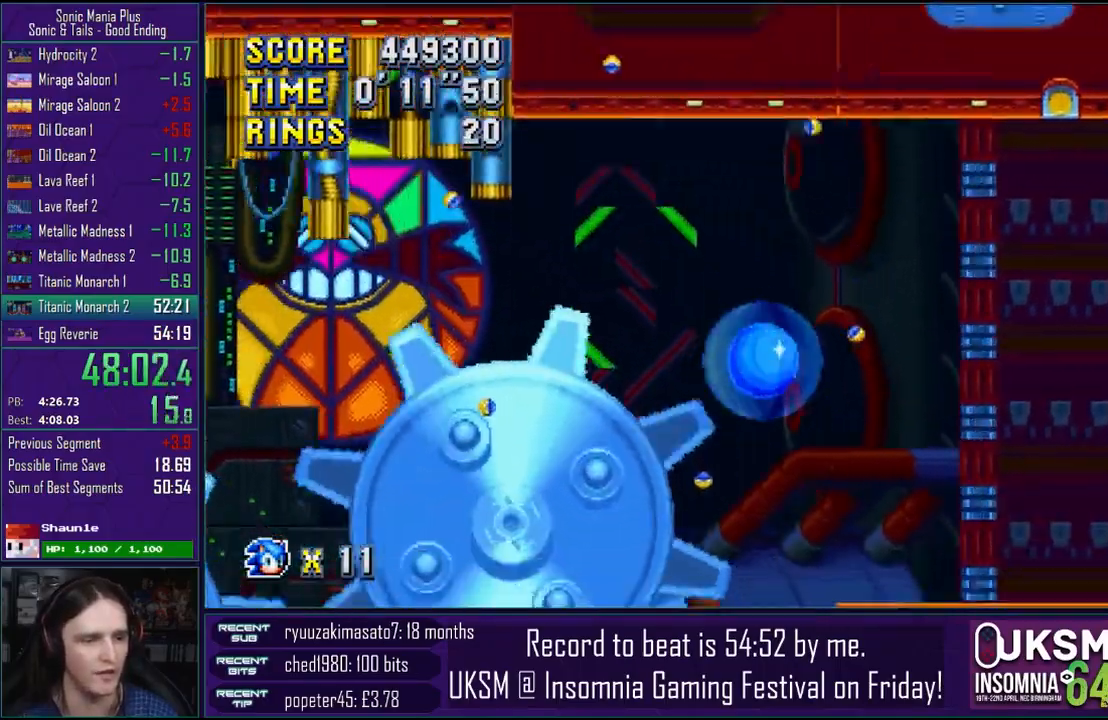
{"buttons": ["CROSS"], "left_stick": "right", "right_stick": "center", "events": [[317, "CROSS", "up"], [500, "CROSS", "down"]]}
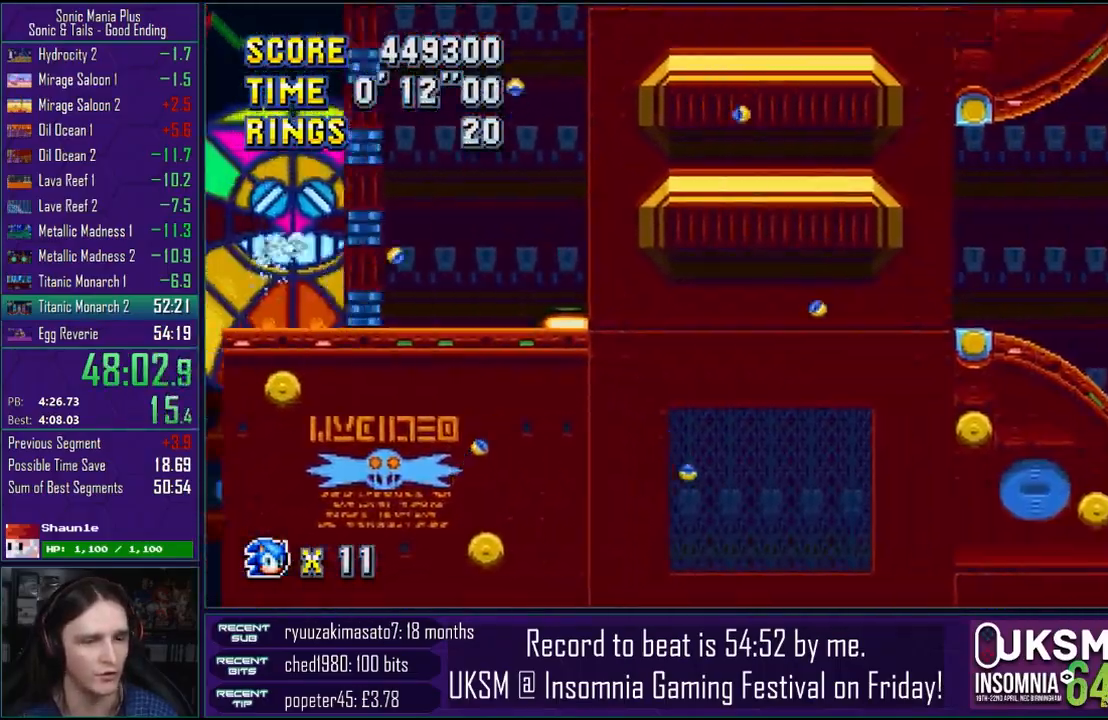
{"buttons": [], "left_stick": "right", "right_stick": "center", "events": [[117, "CROSS", "up"]]}
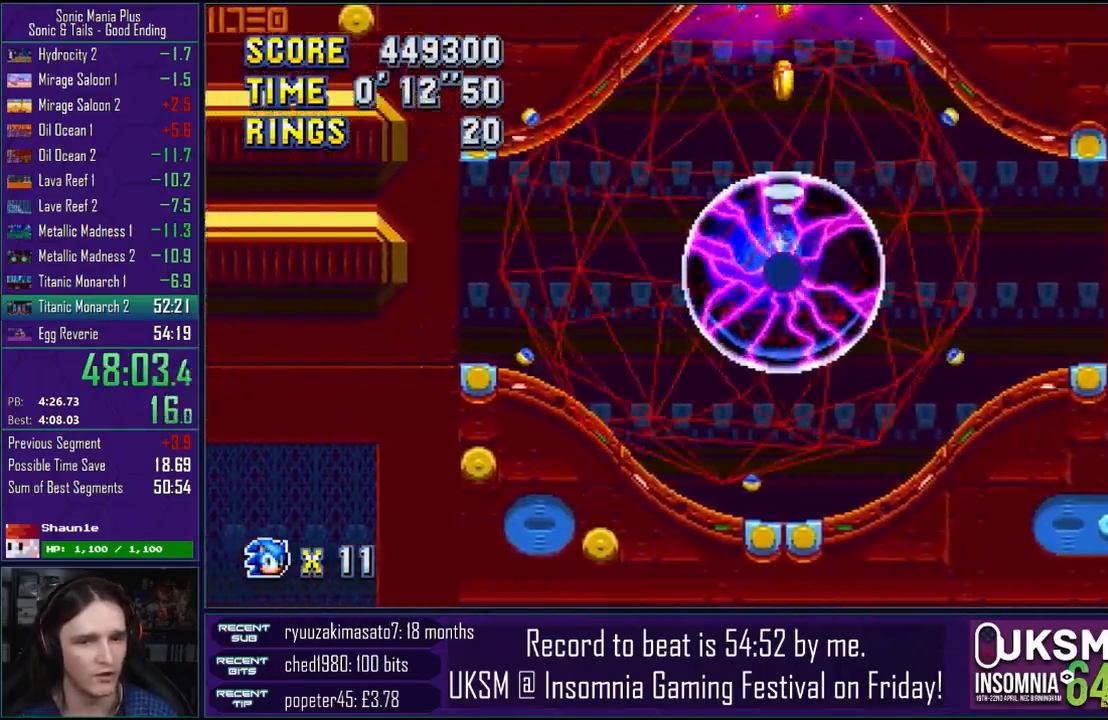
{"buttons": [], "left_stick": "right", "right_stick": "center", "events": []}
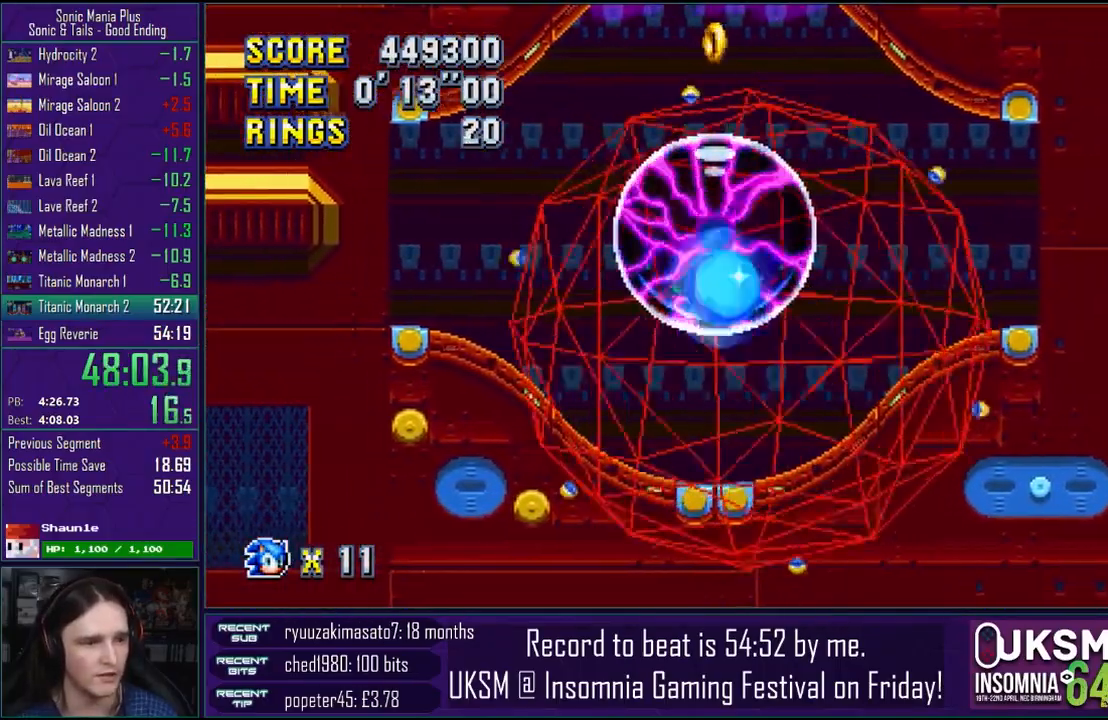
{"buttons": [], "left_stick": "down-right", "right_stick": "center", "events": [[117, "CROSS", "down"], [250, "CROSS", "up"], [317, "left_stick", "down"], [333, "CROSS", "down"], [417, "CROSS", "up"], [433, "left_stick", "down-right"]]}
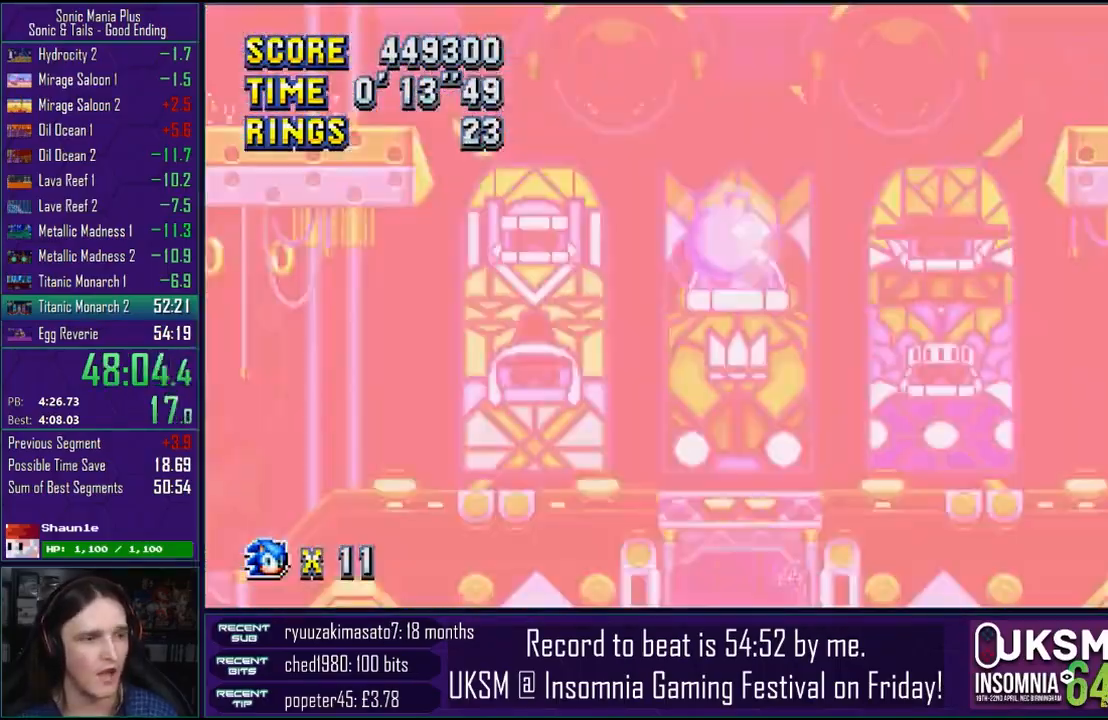
{"buttons": ["CROSS"], "left_stick": "center", "right_stick": "center", "events": [[183, "CROSS", "down"], [183, "left_stick", "left"], [250, "CROSS", "up"], [283, "left_stick", "center"], [333, "CROSS", "down"]]}
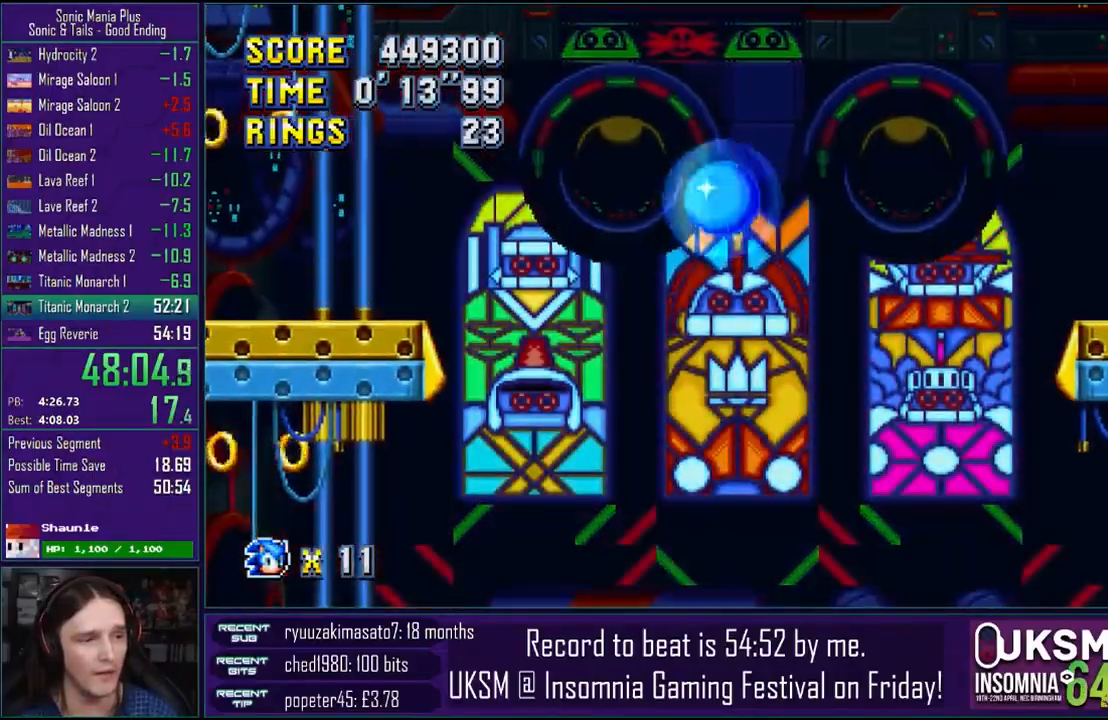
{"buttons": ["CROSS"], "left_stick": "left", "right_stick": "center", "events": [[83, "left_stick", "left"]]}
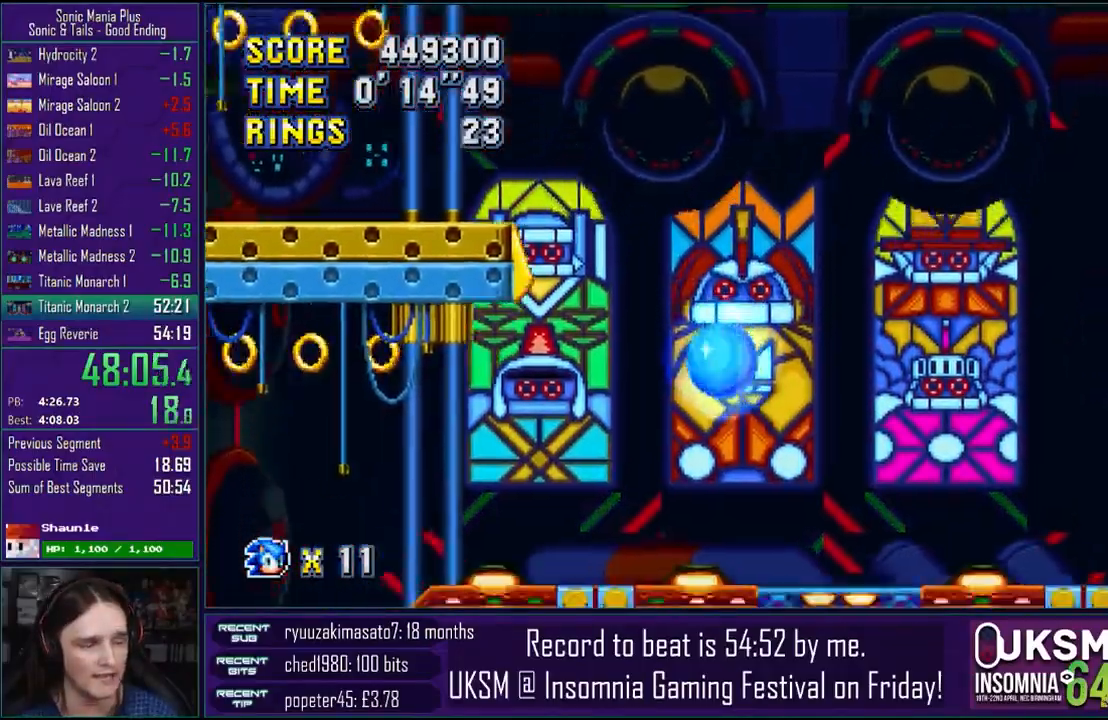
{"buttons": [], "left_stick": "left", "right_stick": "center", "events": [[333, "CROSS", "up"]]}
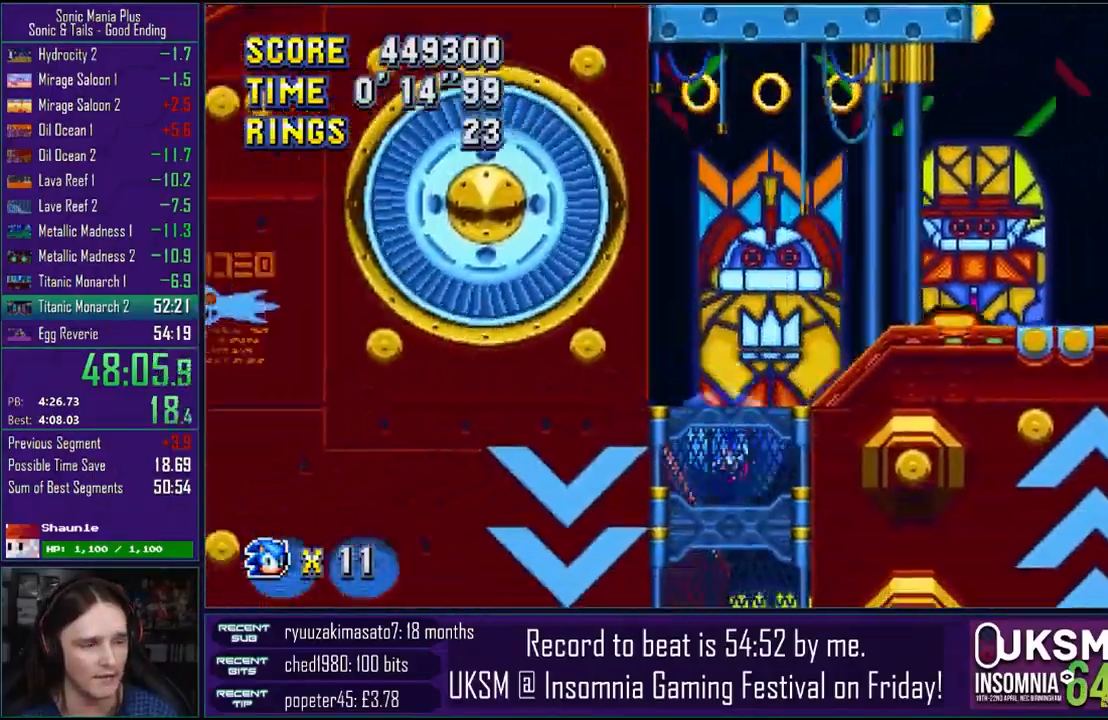
{"buttons": [], "left_stick": "left", "right_stick": "center", "events": []}
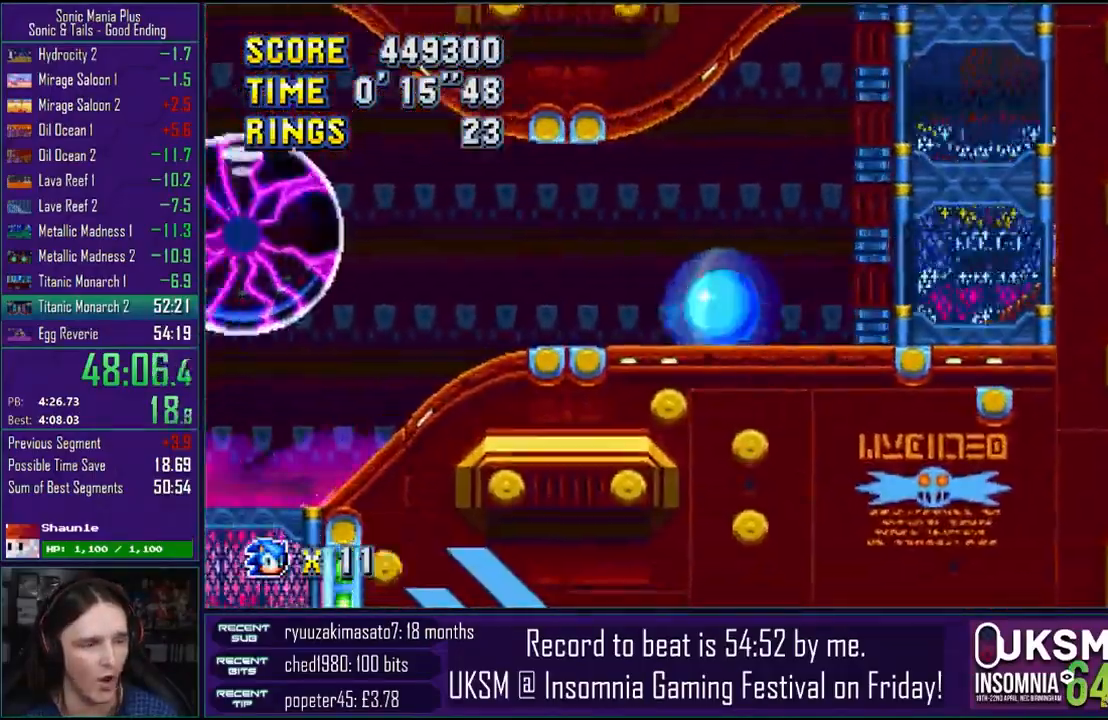
{"buttons": [], "left_stick": "center", "right_stick": "center", "events": [[150, "left_stick", "center"]]}
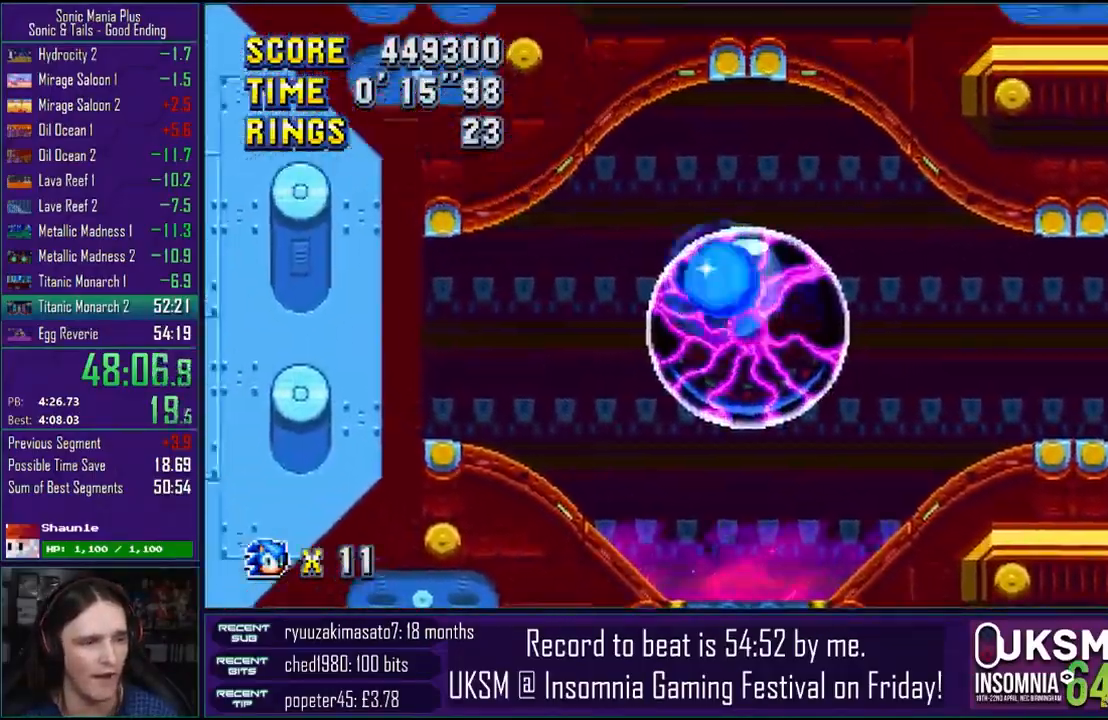
{"buttons": ["CROSS"], "left_stick": "right", "right_stick": "center", "events": [[233, "left_stick", "right"], [500, "CROSS", "down"]]}
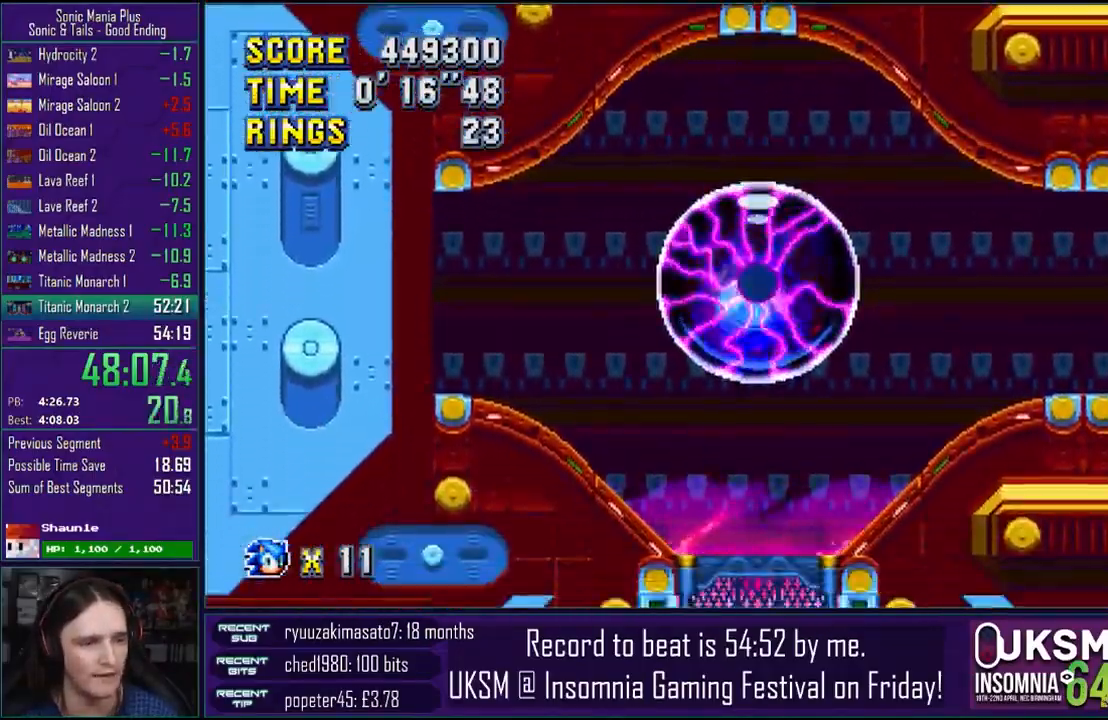
{"buttons": [], "left_stick": "right", "right_stick": "center", "events": [[67, "CROSS", "up"]]}
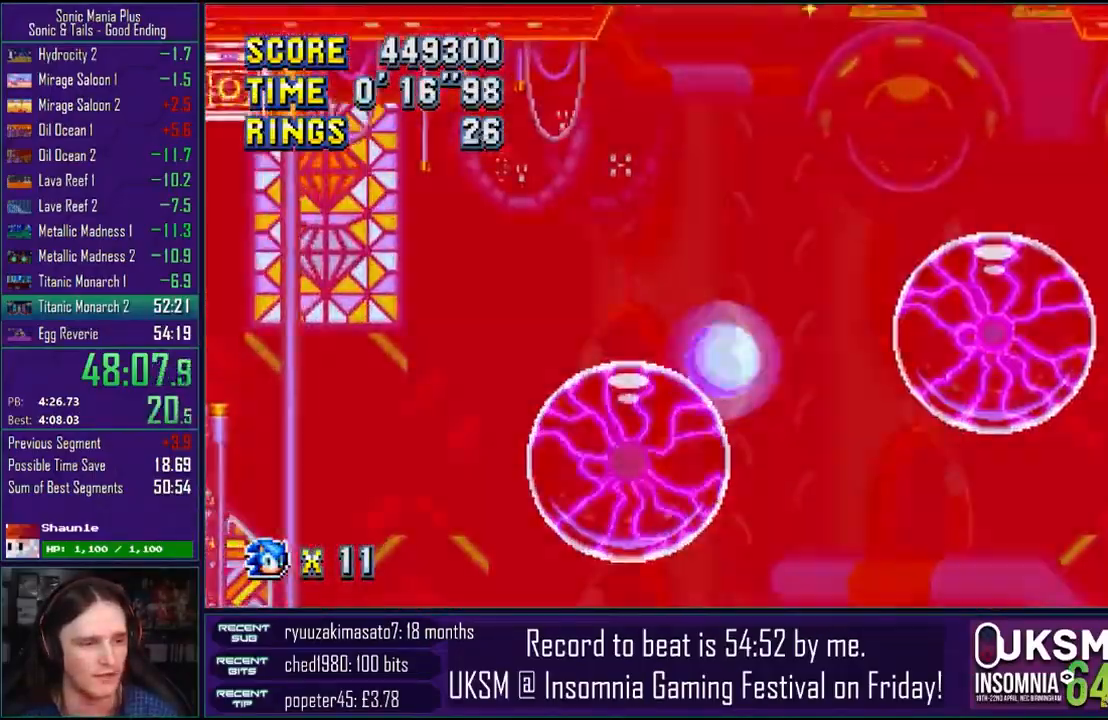
{"buttons": [], "left_stick": "right", "right_stick": "center", "events": [[367, "CROSS", "down"], [450, "CROSS", "up"]]}
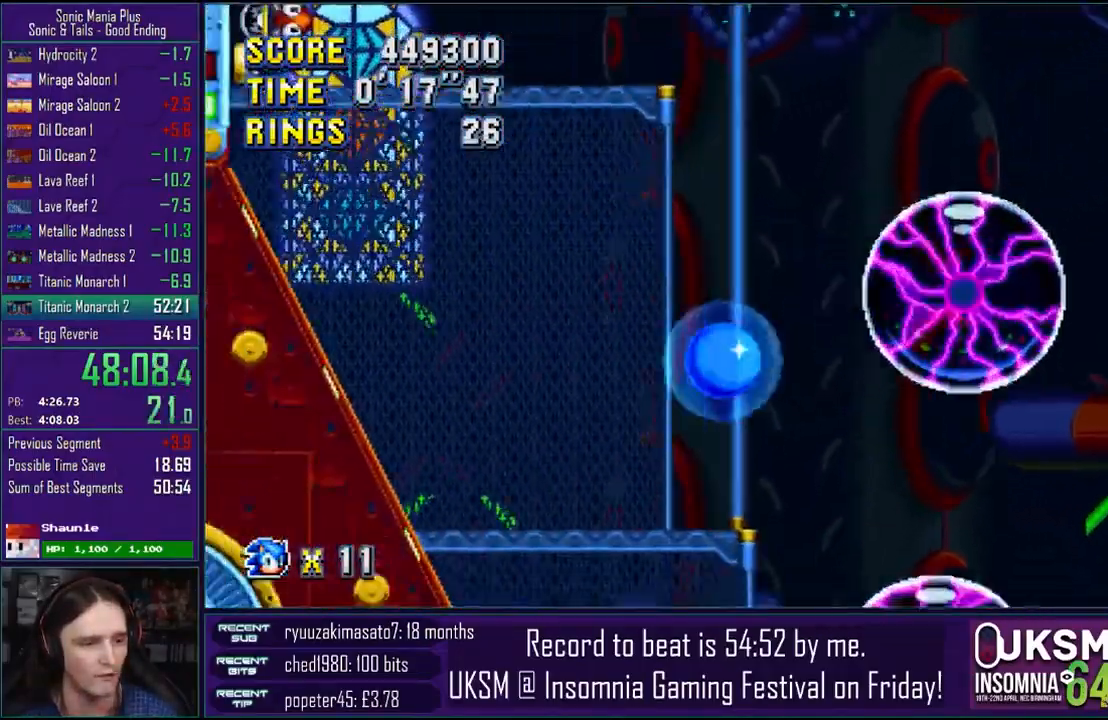
{"buttons": [], "left_stick": "down-right", "right_stick": "center", "events": [[217, "left_stick", "down-right"]]}